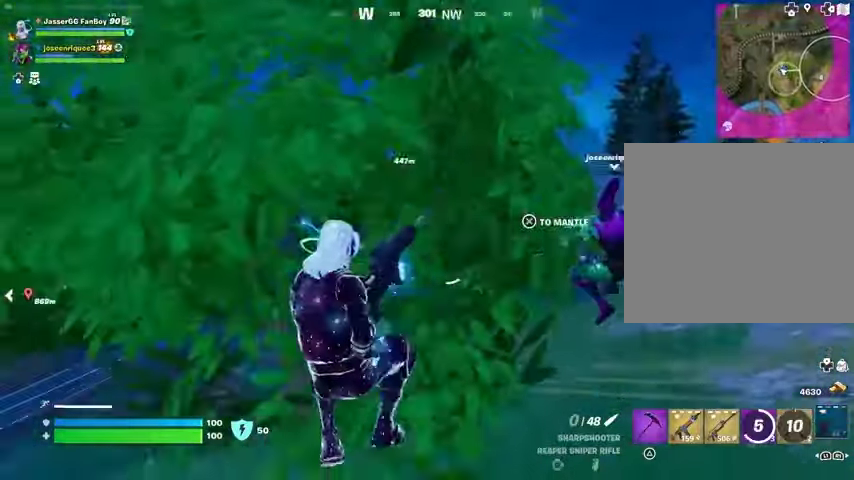
Gameplay with a controller (PlayStation layout); each line is a JSON object with the inputs held at the frame after it. "events" lists button and stick changes between this image and that frame as [ms after this image, input, new state], when the widget could be followed in between. Not read: L1.
{"buttons": [], "left_stick": "down-left", "right_stick": "center", "events": [[233, "CROSS", "down"], [333, "CROSS", "up"]]}
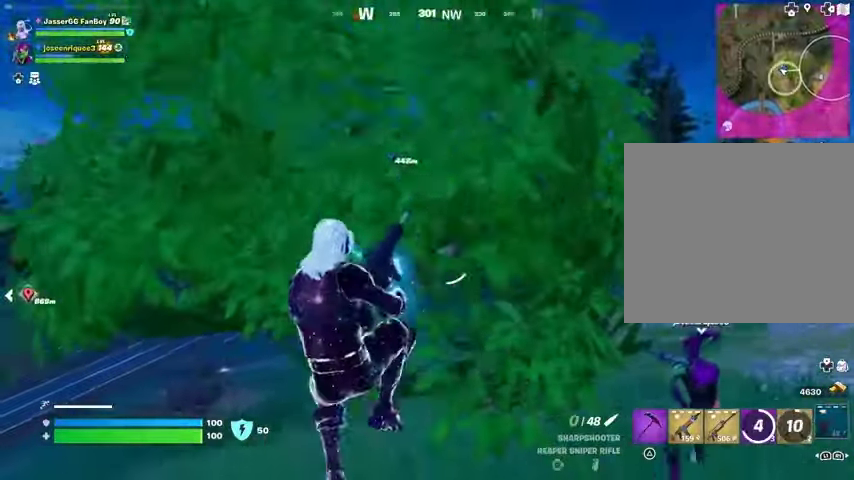
{"buttons": [], "left_stick": "left", "right_stick": "center", "events": [[167, "left_stick", "left"], [433, "right_stick", "left"], [500, "right_stick", "center"]]}
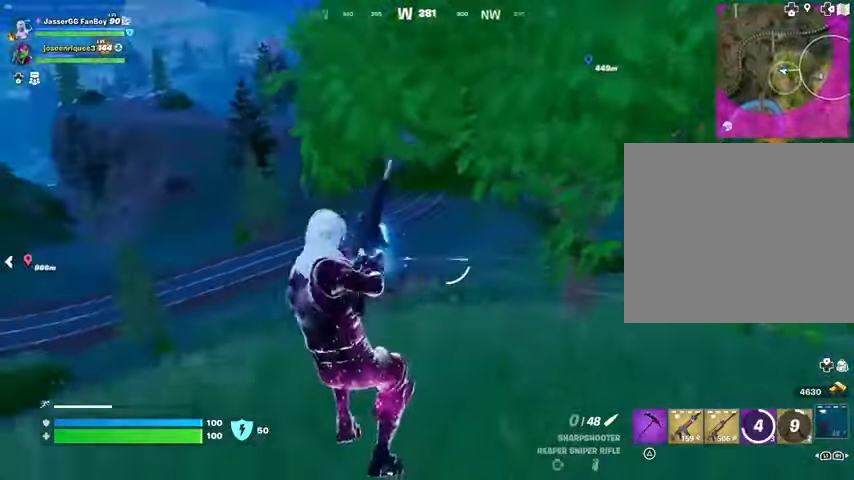
{"buttons": ["L2"], "left_stick": "left", "right_stick": "center", "events": [[367, "L2", "down"]]}
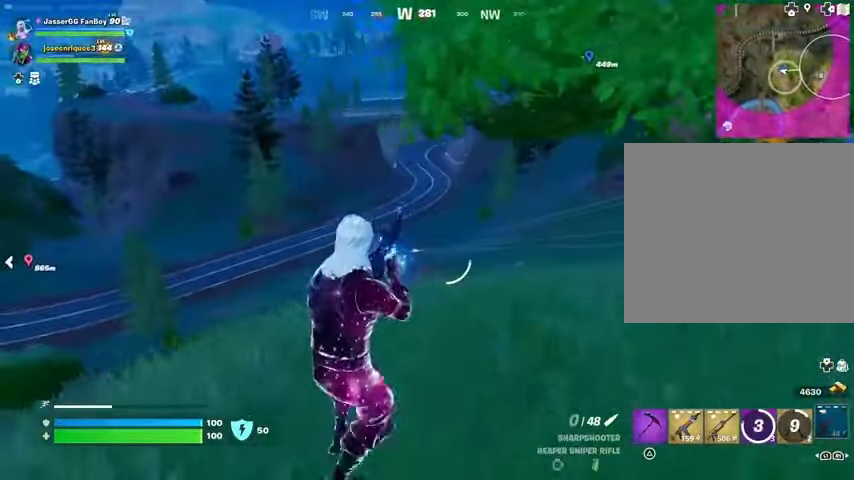
{"buttons": ["L2"], "left_stick": "down", "right_stick": "center", "events": [[100, "left_stick", "down-left"], [500, "left_stick", "down"]]}
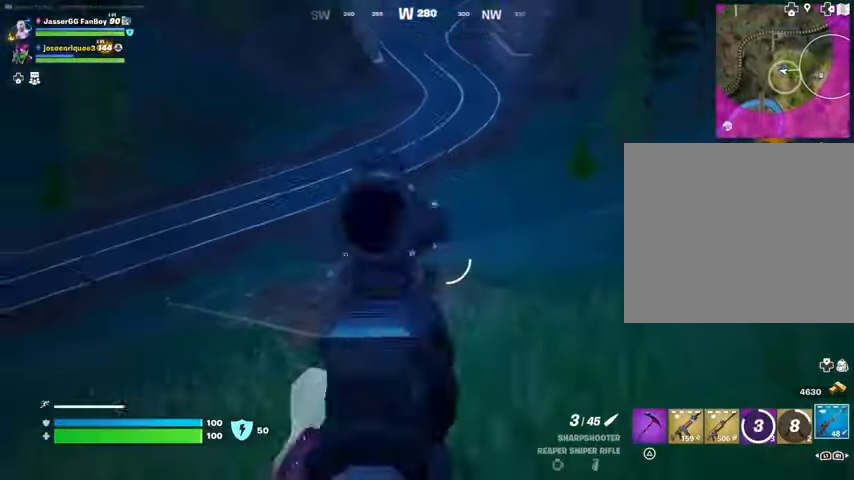
{"buttons": ["L2"], "left_stick": "right", "right_stick": "center", "events": [[33, "left_stick", "down-right"], [100, "left_stick", "right"], [333, "right_stick", "right"], [467, "right_stick", "center"]]}
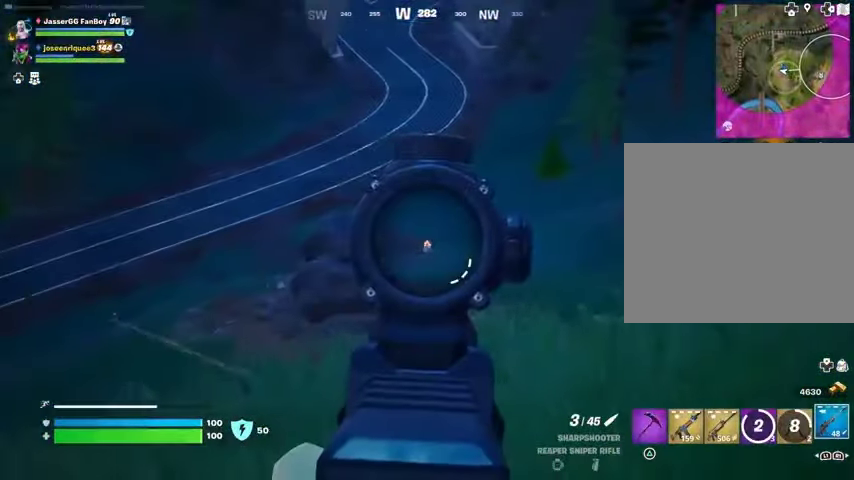
{"buttons": [], "left_stick": "up-right", "right_stick": "down-right", "events": [[133, "right_stick", "right"], [300, "L3", "down"], [300, "R2", "down"], [300, "left_stick", "up-right"], [333, "L2", "up"], [367, "L3", "up"], [367, "R2", "up"], [400, "right_stick", "down"], [467, "right_stick", "down-right"]]}
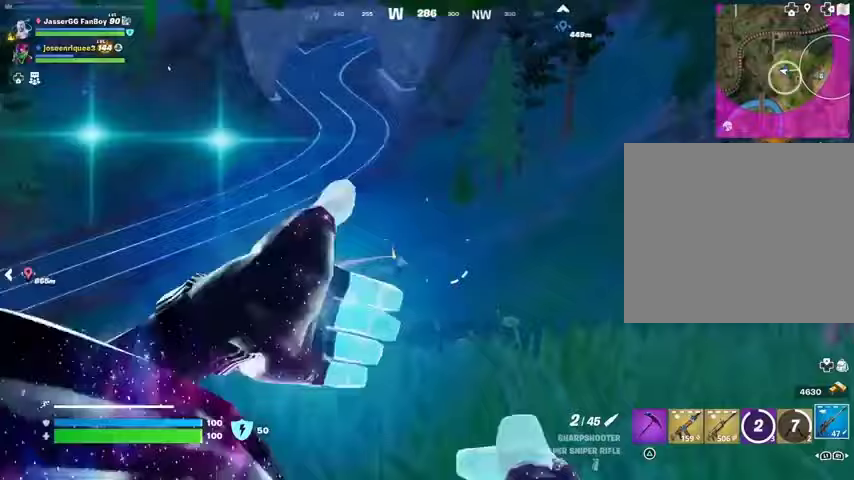
{"buttons": [], "left_stick": "up-right", "right_stick": "left", "events": [[33, "right_stick", "right"], [467, "right_stick", "left"]]}
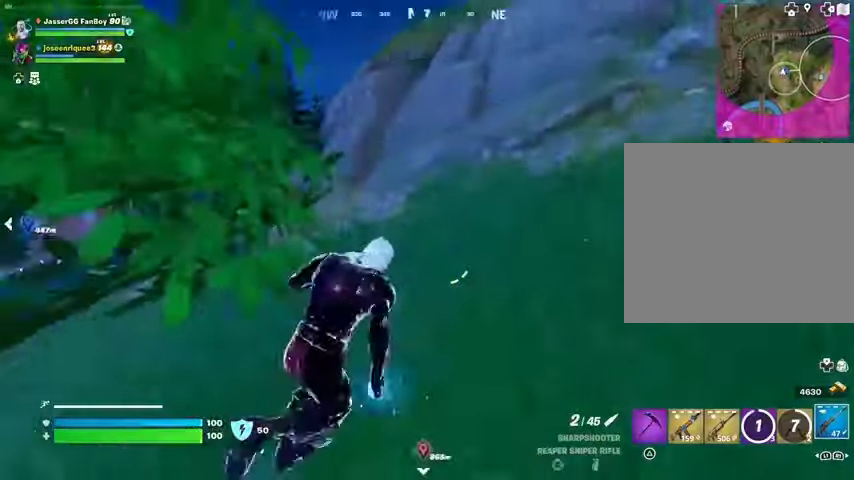
{"buttons": [], "left_stick": "left", "right_stick": "left", "events": [[67, "right_stick", "center"], [200, "right_stick", "left"], [333, "left_stick", "down-right"], [433, "left_stick", "left"]]}
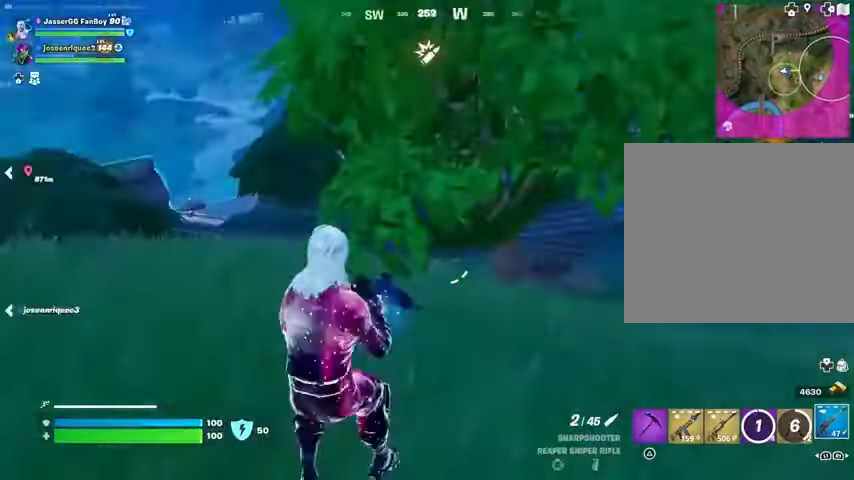
{"buttons": [], "left_stick": "left", "right_stick": "center", "events": [[33, "right_stick", "center"]]}
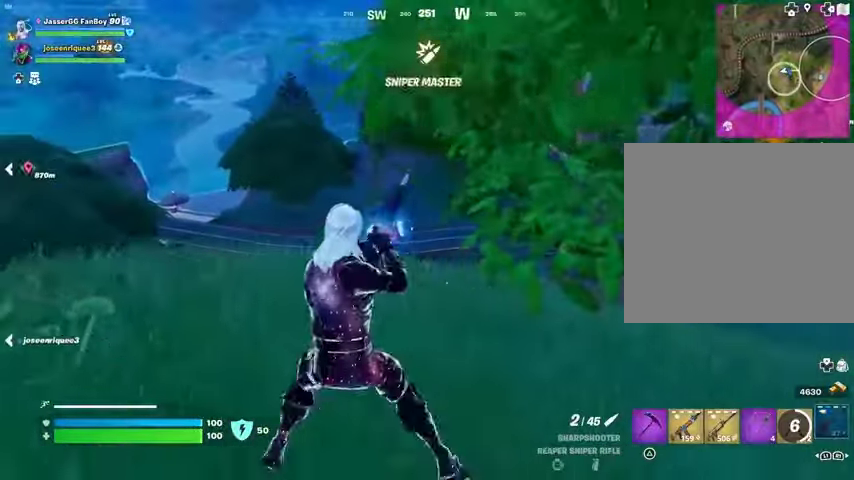
{"buttons": [], "left_stick": "down", "right_stick": "center", "events": [[267, "left_stick", "down-left"], [367, "left_stick", "down"]]}
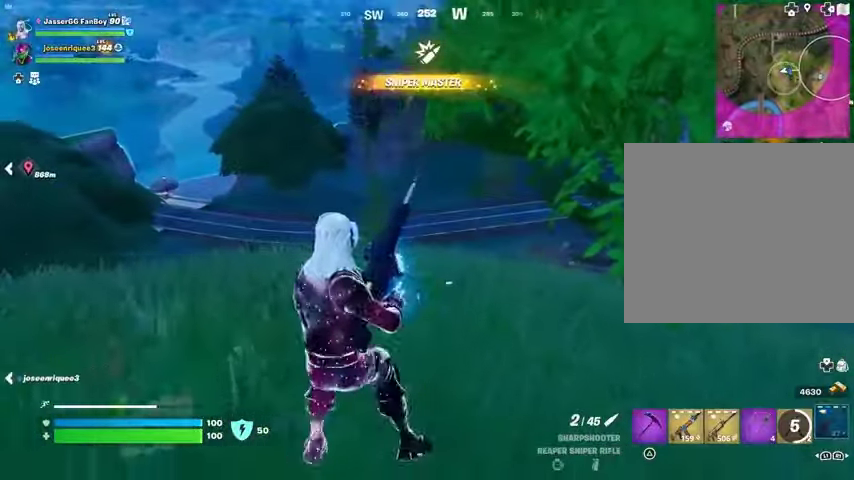
{"buttons": [], "left_stick": "right", "right_stick": "right", "events": [[367, "right_stick", "right"], [467, "left_stick", "right"]]}
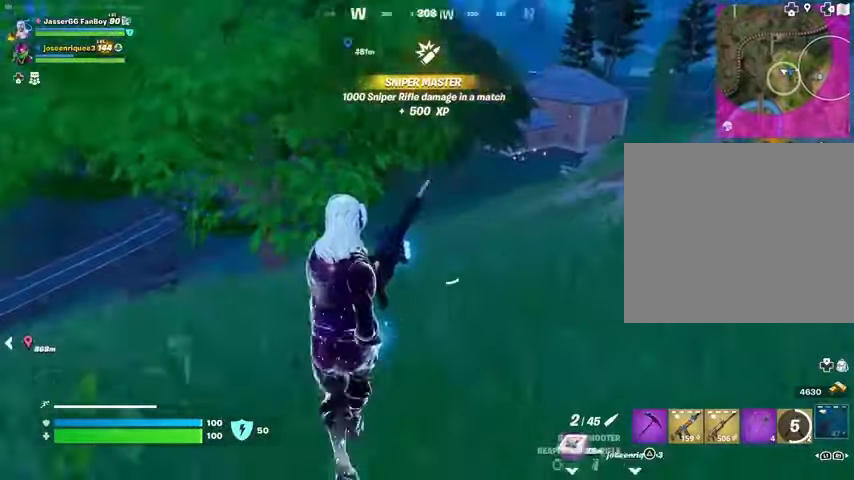
{"buttons": [], "left_stick": "right", "right_stick": "down-left", "events": [[33, "right_stick", "center"], [467, "right_stick", "down-left"]]}
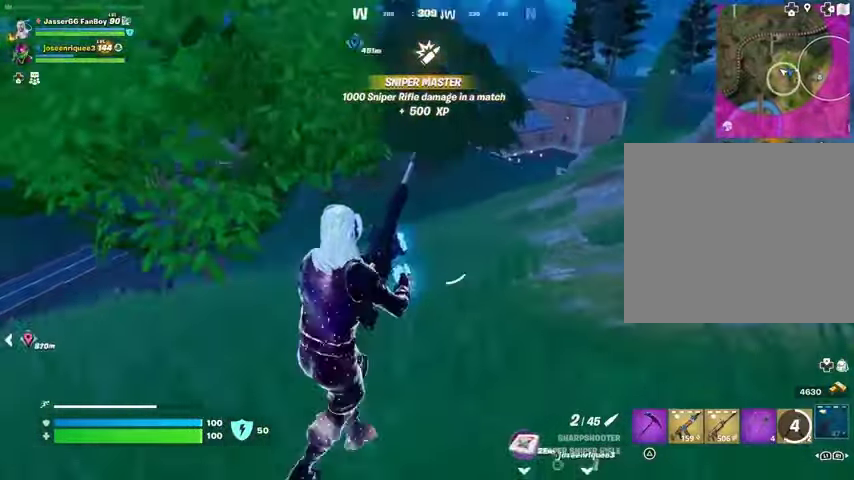
{"buttons": [], "left_stick": "down-right", "right_stick": "center", "events": [[100, "right_stick", "center"], [200, "left_stick", "down-right"]]}
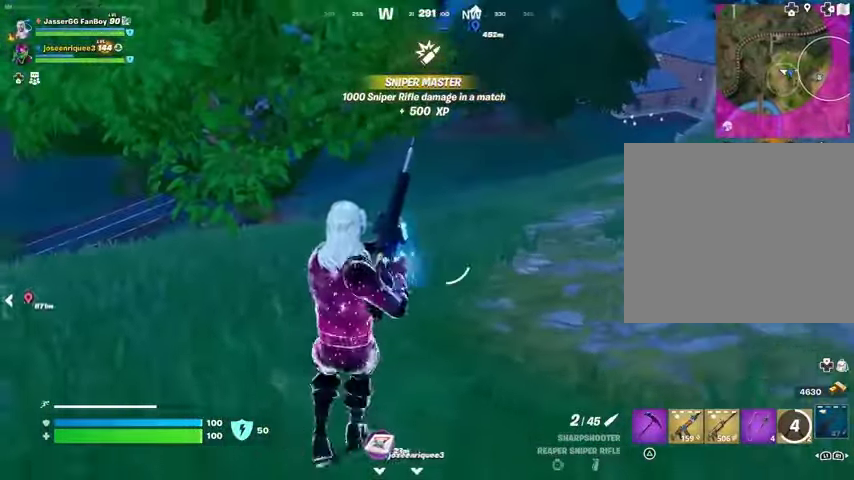
{"buttons": [], "left_stick": "left", "right_stick": "center", "events": [[333, "left_stick", "left"], [400, "right_stick", "left"], [500, "right_stick", "center"]]}
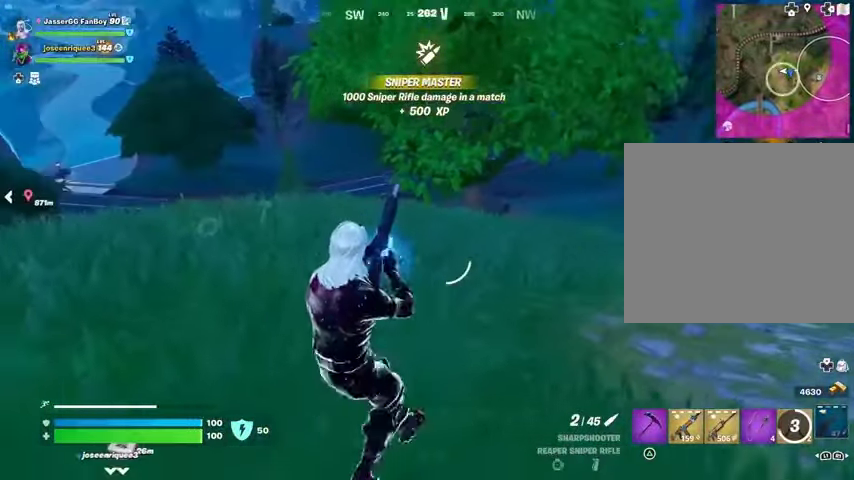
{"buttons": ["L3"], "left_stick": "up-left", "right_stick": "center", "events": [[333, "left_stick", "up-left"], [433, "L3", "down"]]}
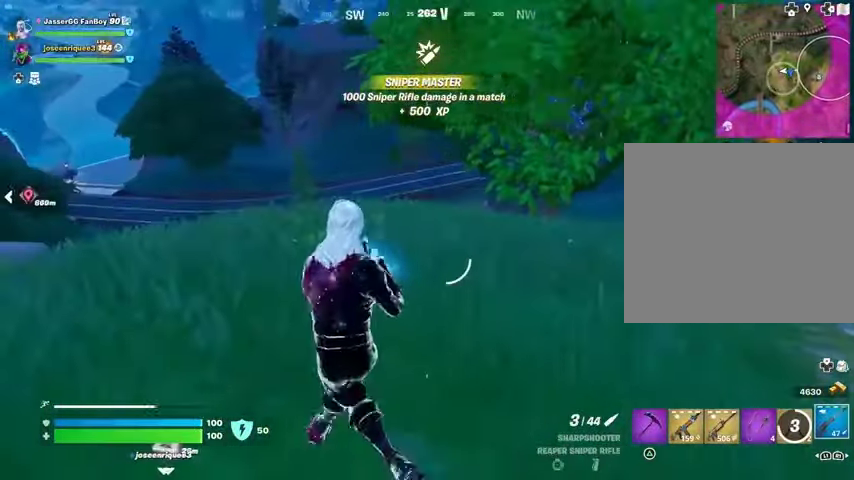
{"buttons": [], "left_stick": "up-left", "right_stick": "center", "events": [[67, "L3", "up"]]}
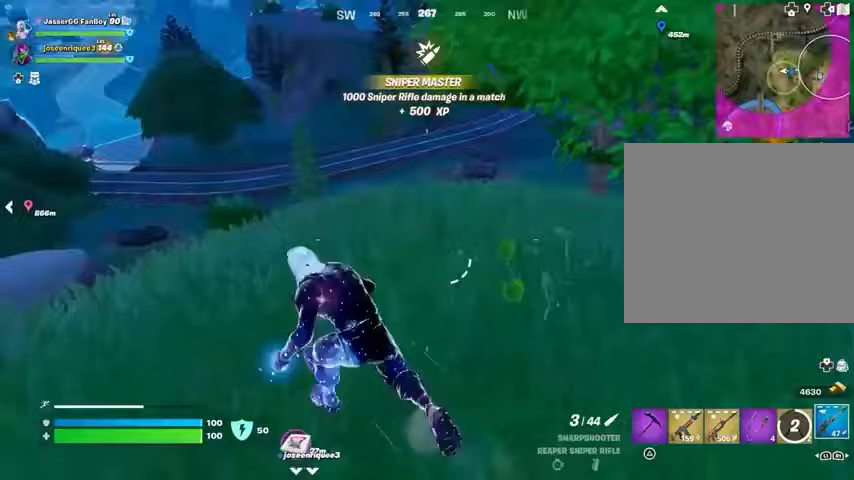
{"buttons": ["L2"], "left_stick": "up-left", "right_stick": "center", "events": [[200, "right_stick", "up"], [233, "L2", "down"], [233, "left_stick", "up"], [300, "right_stick", "center"], [367, "left_stick", "up-left"]]}
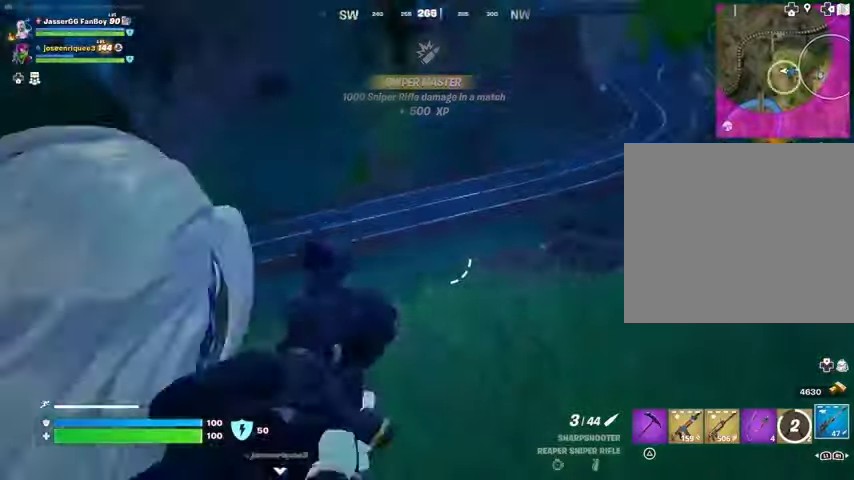
{"buttons": ["L2"], "left_stick": "up-left", "right_stick": "up-left", "events": [[67, "right_stick", "right"], [100, "left_stick", "up-right"], [200, "right_stick", "down-left"], [233, "left_stick", "up"], [300, "right_stick", "left"], [400, "left_stick", "up-left"], [400, "right_stick", "up-left"]]}
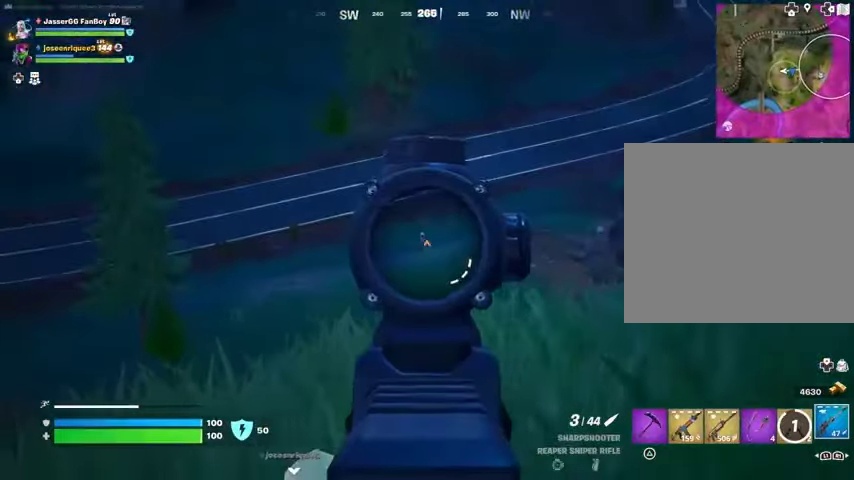
{"buttons": [], "left_stick": "up-left", "right_stick": "center", "events": [[167, "L3", "down"], [167, "R2", "down"], [200, "L2", "up"], [200, "right_stick", "down"], [233, "R2", "up"], [267, "L3", "up"], [433, "right_stick", "center"]]}
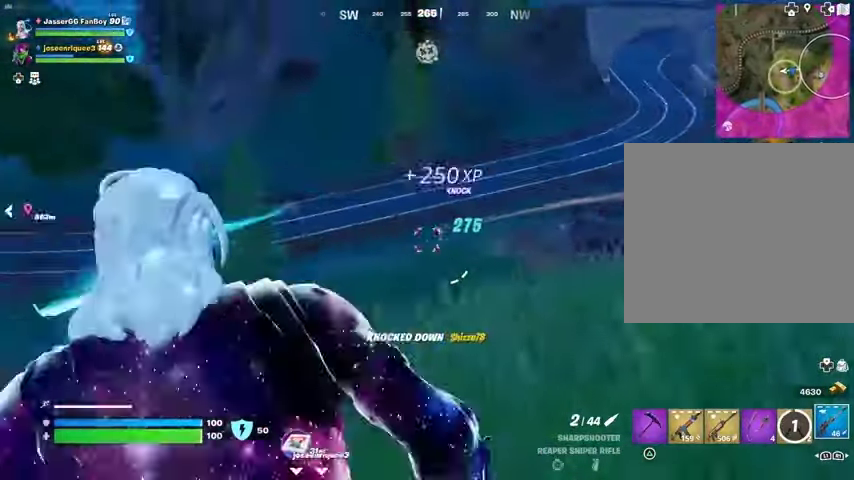
{"buttons": [], "left_stick": "up-right", "right_stick": "center", "events": [[133, "left_stick", "up"], [233, "left_stick", "up-right"]]}
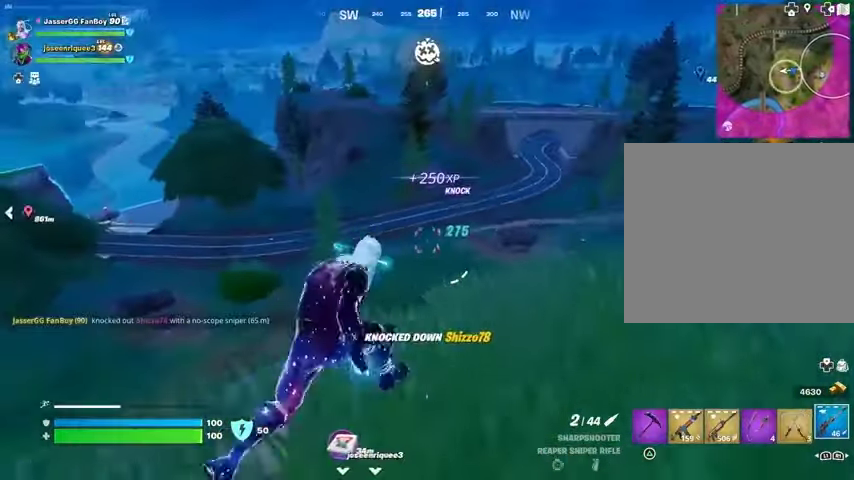
{"buttons": [], "left_stick": "up-right", "right_stick": "center", "events": [[133, "right_stick", "right"], [267, "right_stick", "center"]]}
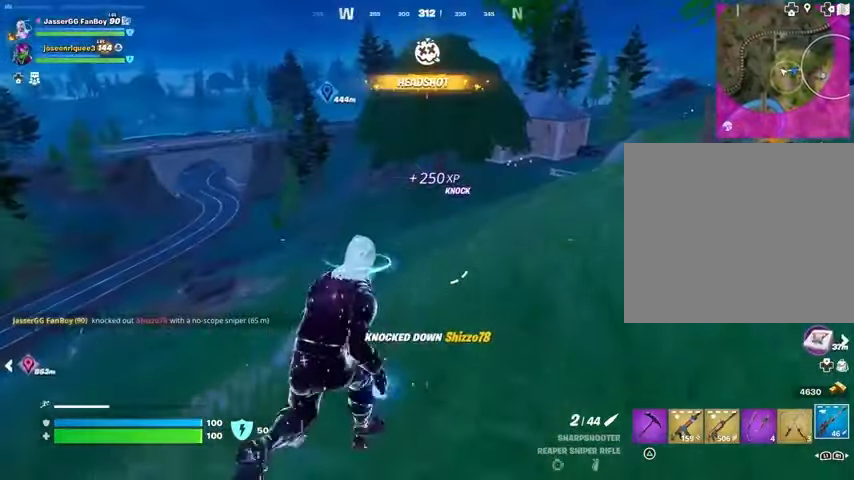
{"buttons": [], "left_stick": "up-right", "right_stick": "center", "events": []}
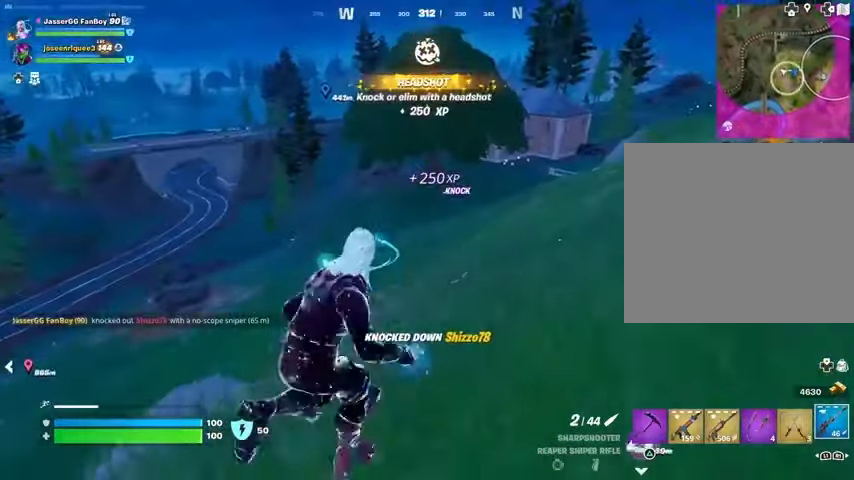
{"buttons": [], "left_stick": "up-right", "right_stick": "center", "events": [[100, "right_stick", "left"], [233, "right_stick", "center"]]}
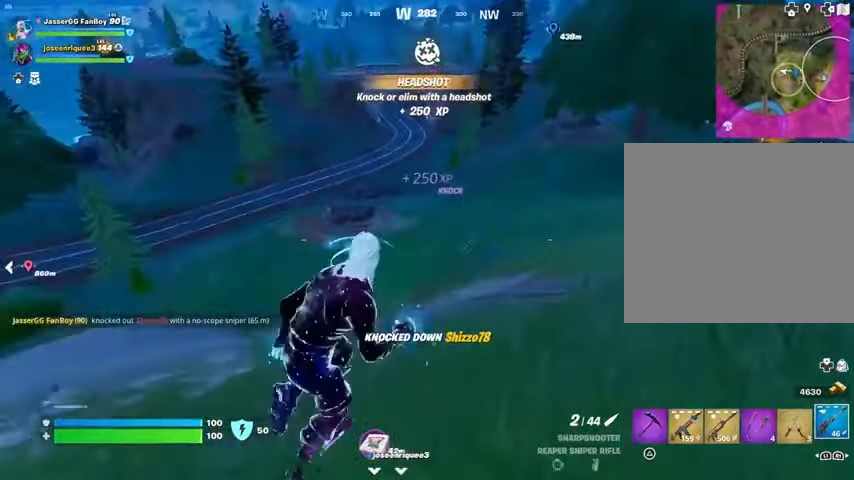
{"buttons": [], "left_stick": "up", "right_stick": "center", "events": [[200, "right_stick", "up-right"], [233, "CROSS", "down"], [233, "left_stick", "up"], [267, "right_stick", "center"], [333, "CROSS", "up"]]}
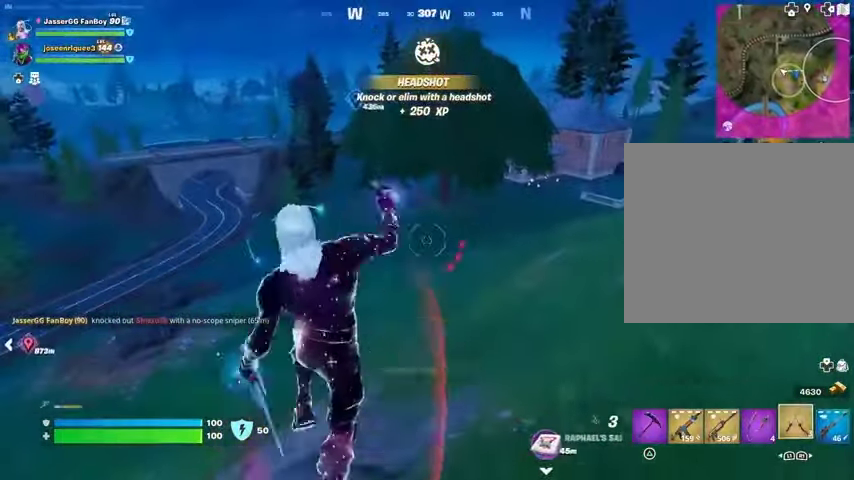
{"buttons": [], "left_stick": "up", "right_stick": "down-left", "events": [[200, "CROSS", "down"], [267, "CROSS", "up"], [467, "right_stick", "down-left"]]}
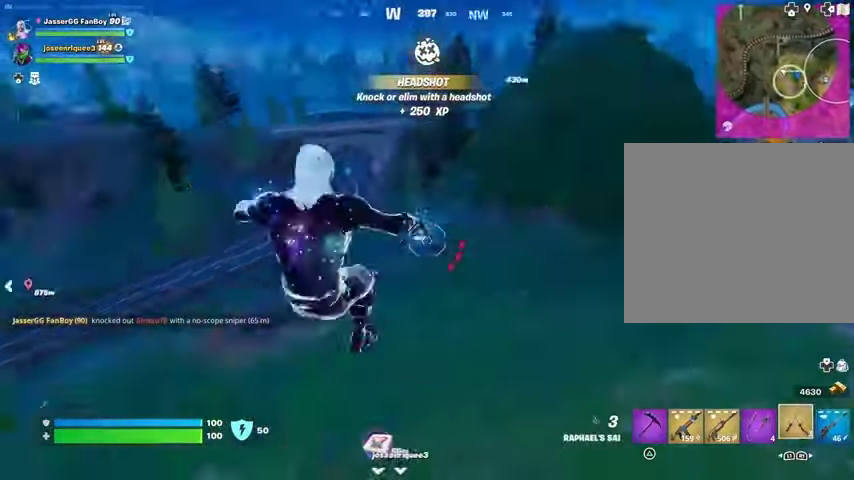
{"buttons": [], "left_stick": "up", "right_stick": "center", "events": [[133, "right_stick", "center"]]}
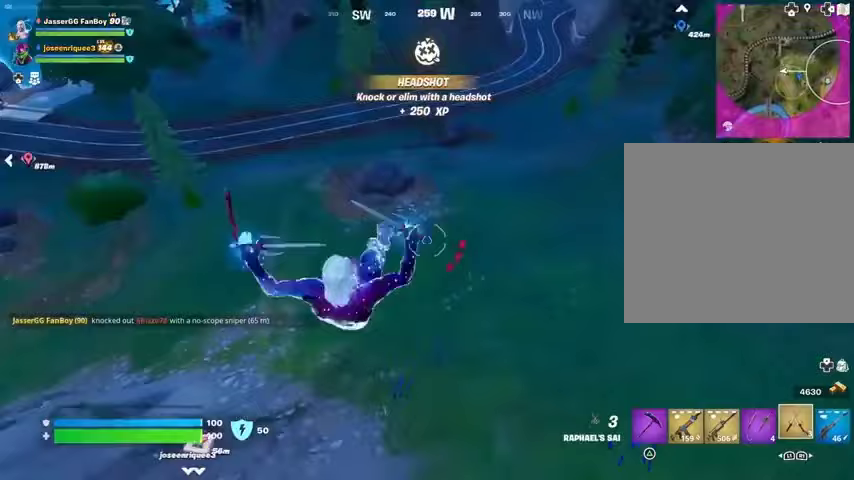
{"buttons": [], "left_stick": "up", "right_stick": "center", "events": [[300, "right_stick", "up"], [500, "right_stick", "center"]]}
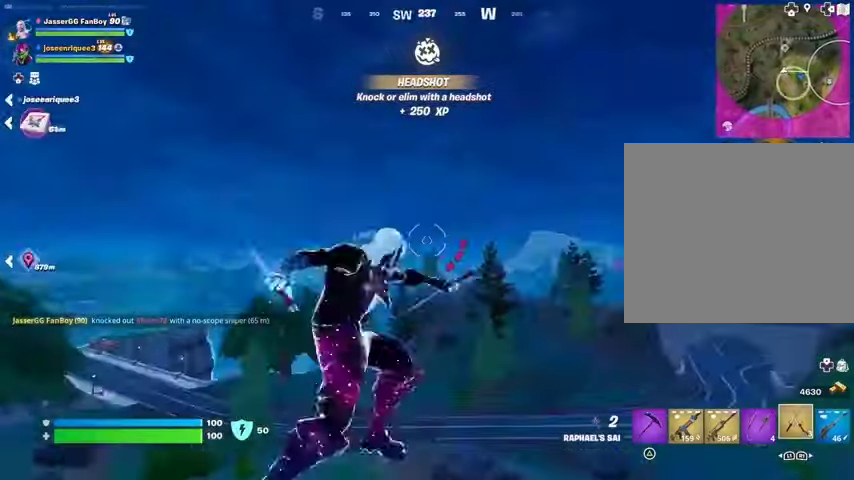
{"buttons": [], "left_stick": "up", "right_stick": "down", "events": [[67, "CROSS", "down"], [167, "CROSS", "up"], [500, "right_stick", "down"]]}
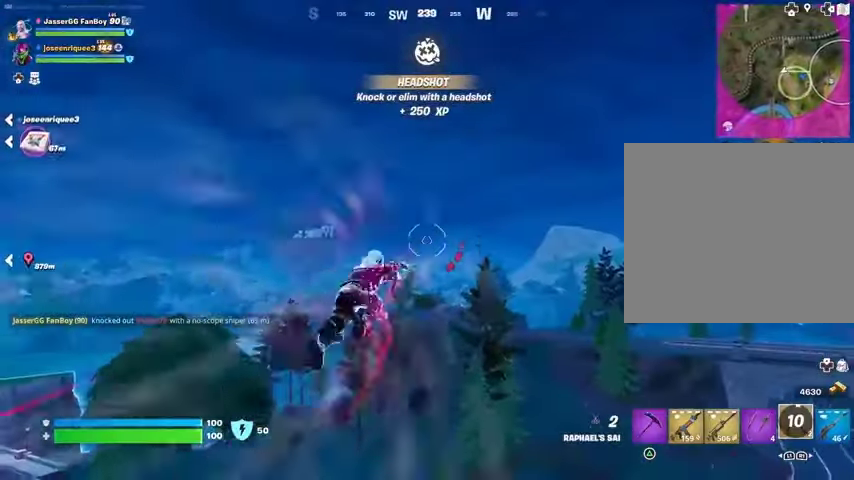
{"buttons": [], "left_stick": "left", "right_stick": "center", "events": [[100, "left_stick", "up-left"], [233, "right_stick", "center"], [300, "left_stick", "left"]]}
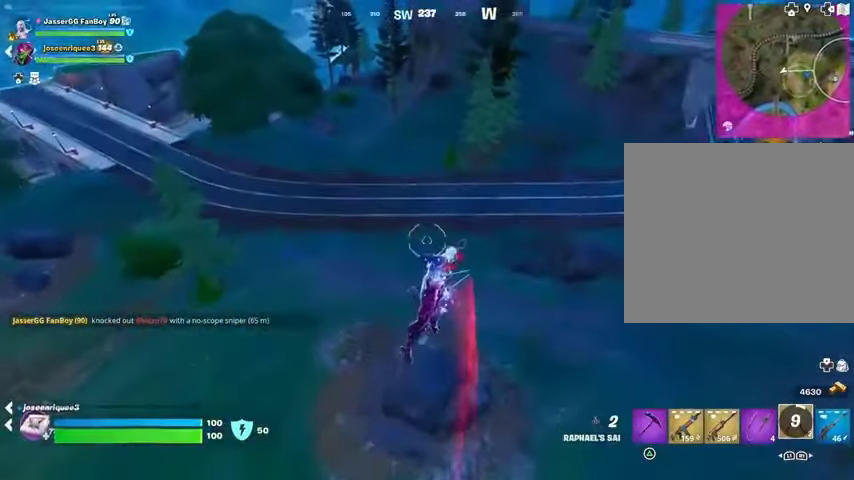
{"buttons": ["R1"], "left_stick": "left", "right_stick": "center", "events": [[467, "R1", "down"]]}
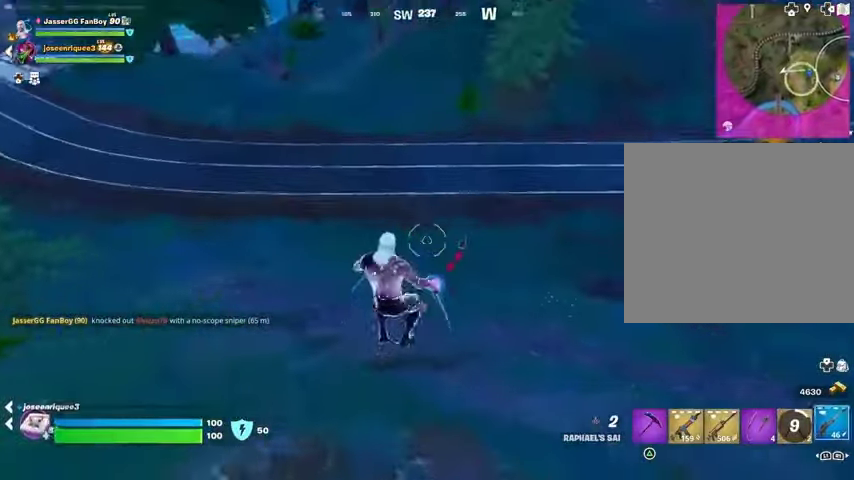
{"buttons": [], "left_stick": "up", "right_stick": "center", "events": [[33, "R1", "up"], [67, "left_stick", "up"], [100, "R1", "down"], [100, "right_stick", "down-right"], [200, "R1", "up"], [233, "right_stick", "center"]]}